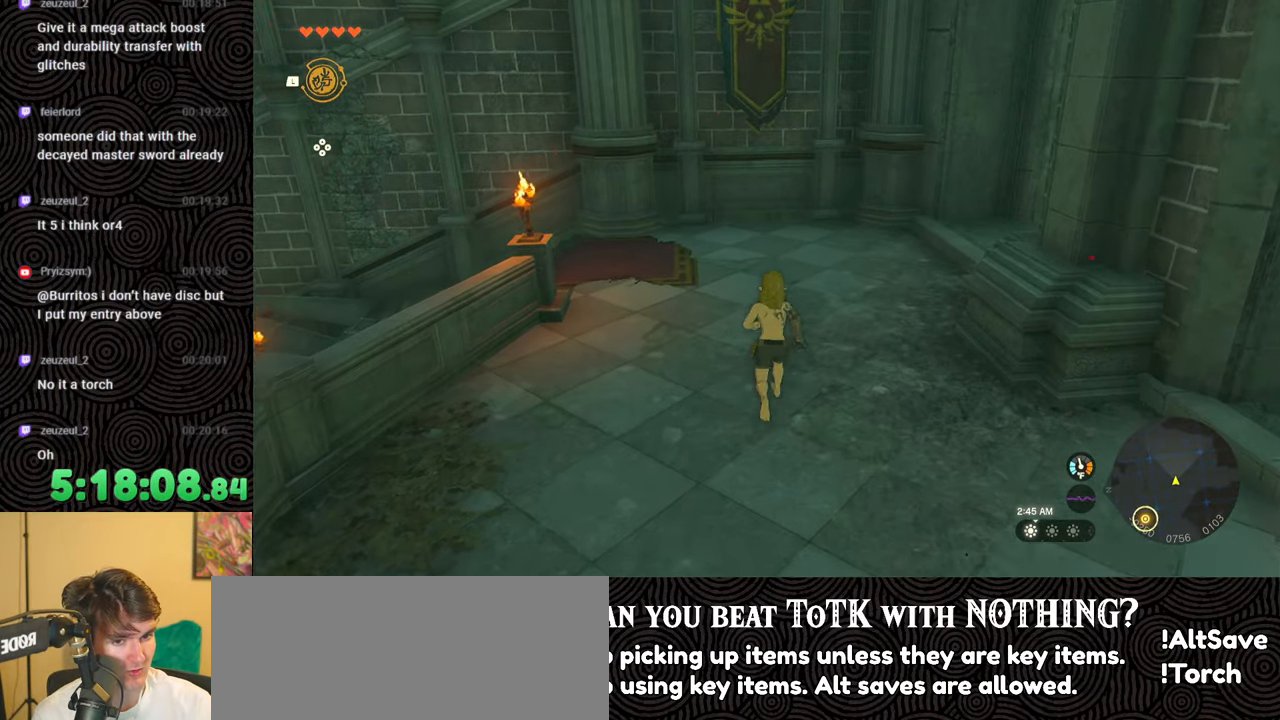
Gameplay with a controller (Nintendo layout); each line is a JSON object with the inputs held at the frame after it. "events" lists button and stick changes between this image and that frame as [ms after this image, input, new state], when the widget could be followed in between. Not read: L3 R3.
{"buttons": [], "left_stick": "down-left", "right_stick": "center", "events": [[17, "left_stick", "right"], [83, "left_stick", "down-right"], [217, "left_stick", "down"], [450, "left_stick", "down-left"]]}
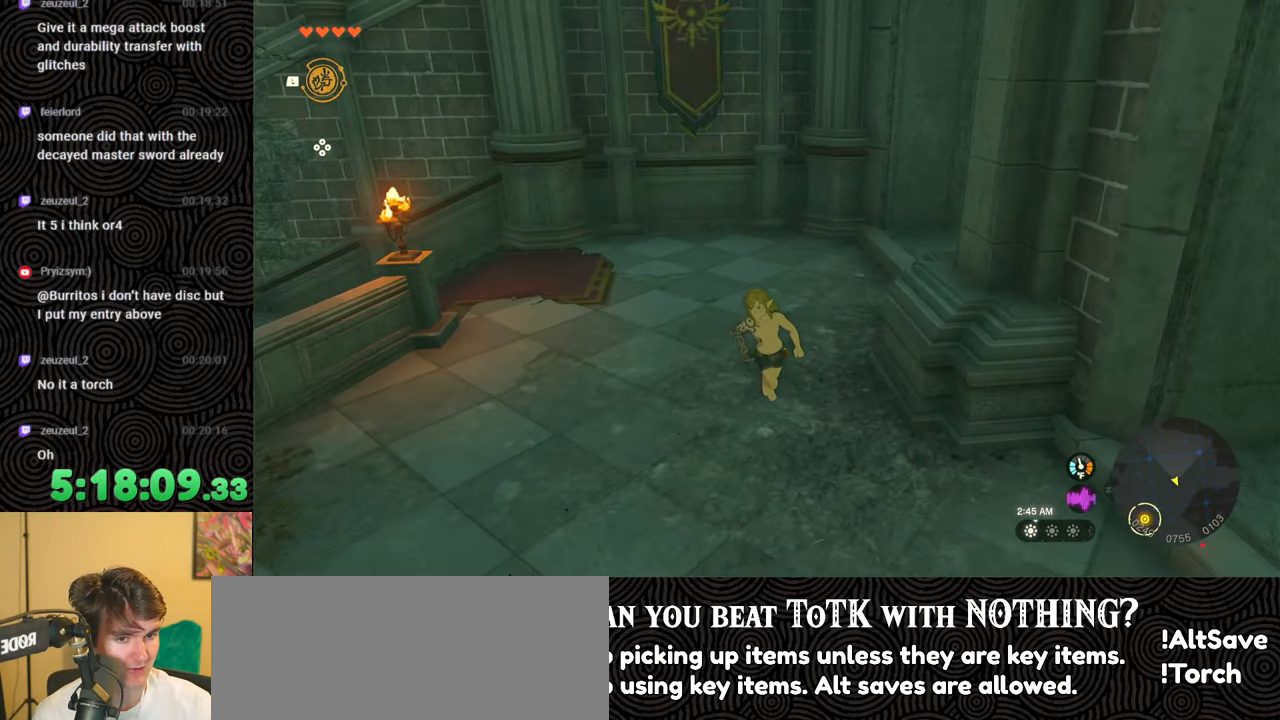
{"buttons": [], "left_stick": "center", "right_stick": "center", "events": [[117, "left_stick", "up-left"], [317, "left_stick", "up-right"], [433, "left_stick", "center"]]}
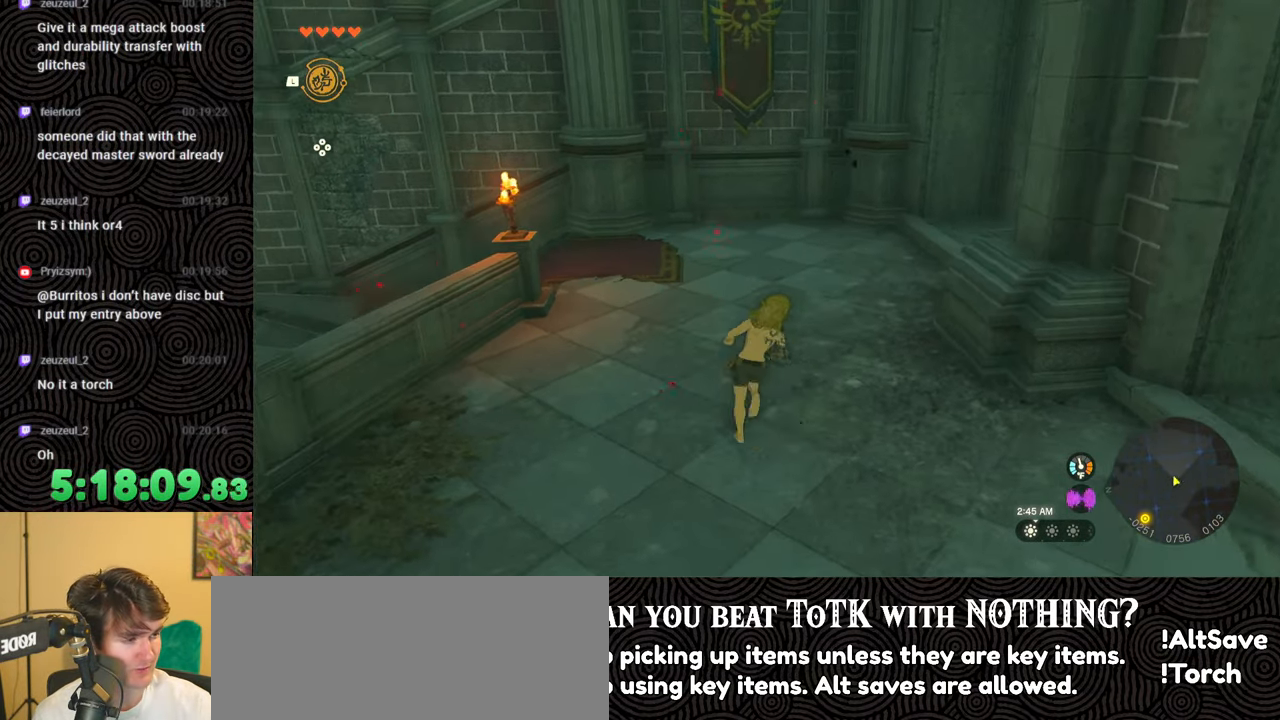
{"buttons": [], "left_stick": "center", "right_stick": "center", "events": []}
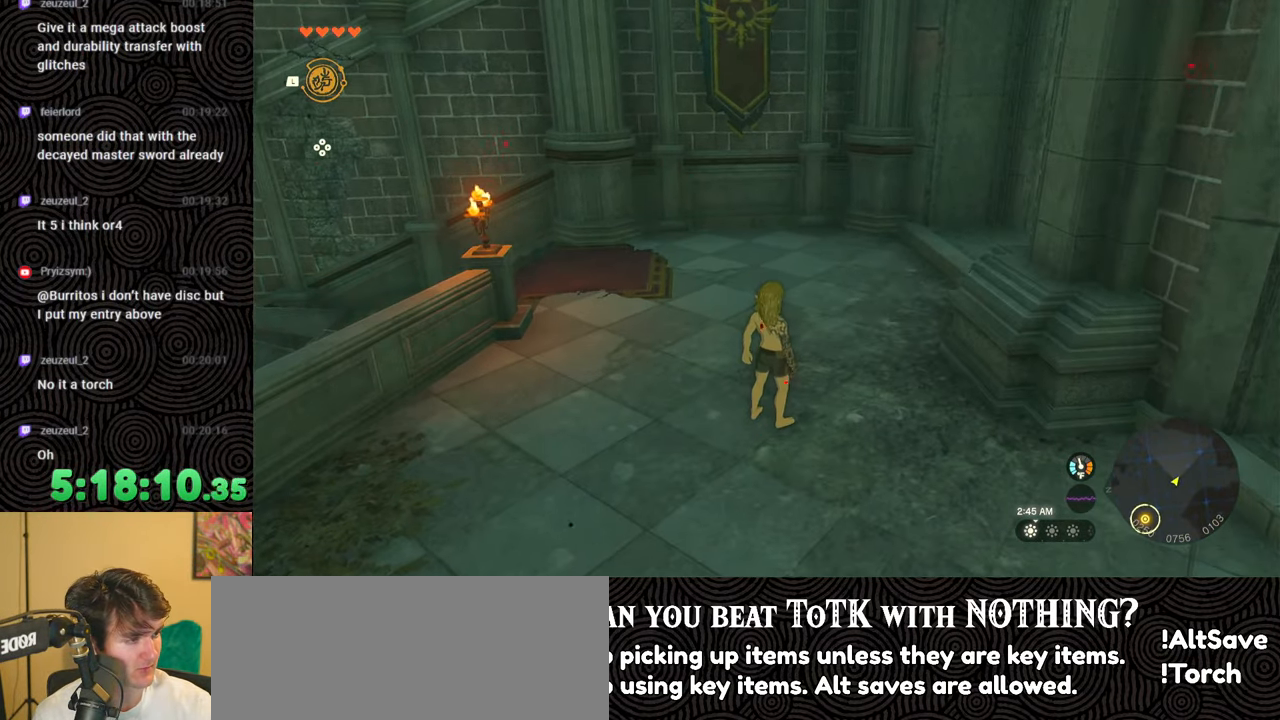
{"buttons": [], "left_stick": "center", "right_stick": "center", "events": []}
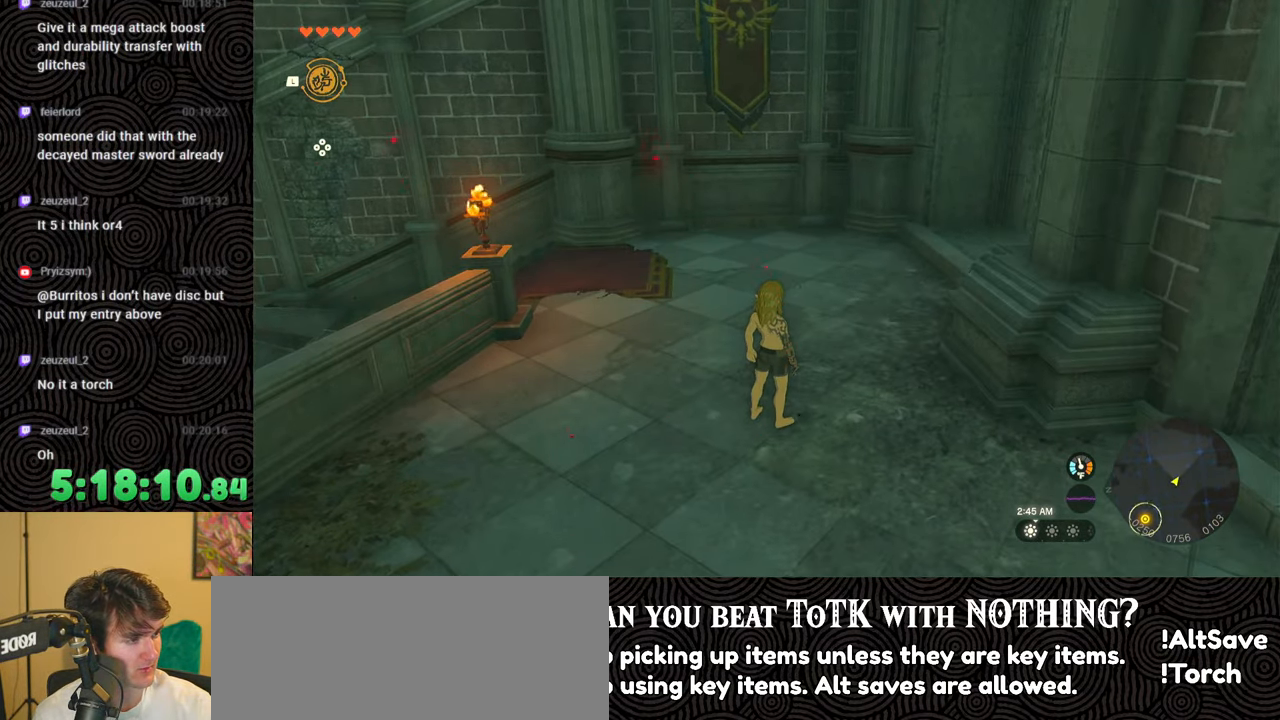
{"buttons": [], "left_stick": "center", "right_stick": "center", "events": []}
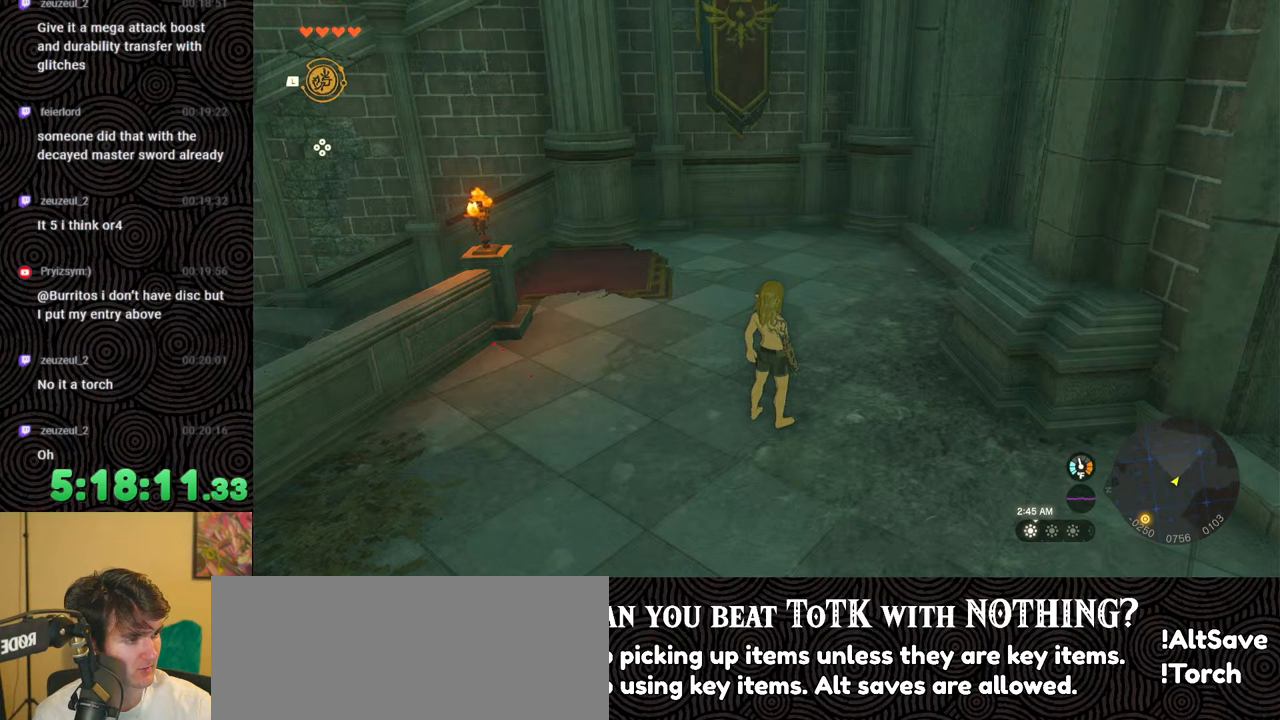
{"buttons": [], "left_stick": "center", "right_stick": "center", "events": []}
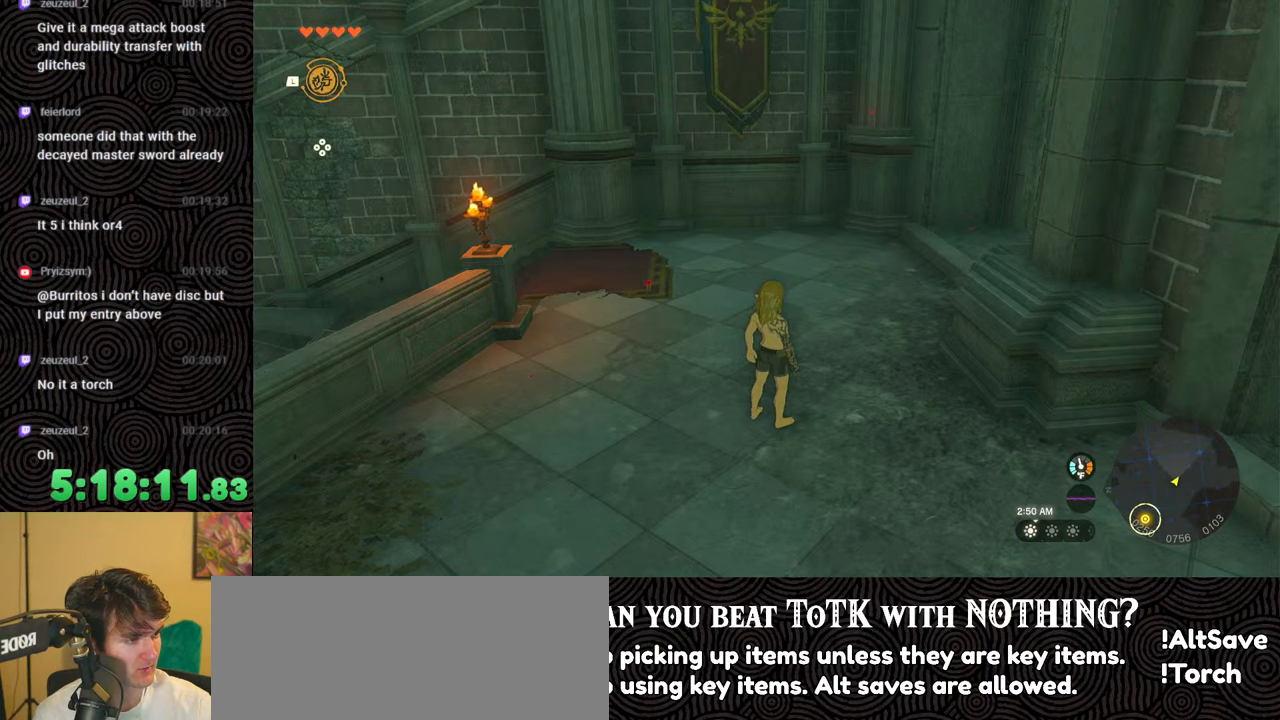
{"buttons": [], "left_stick": "down", "right_stick": "center", "events": [[400, "left_stick", "down"]]}
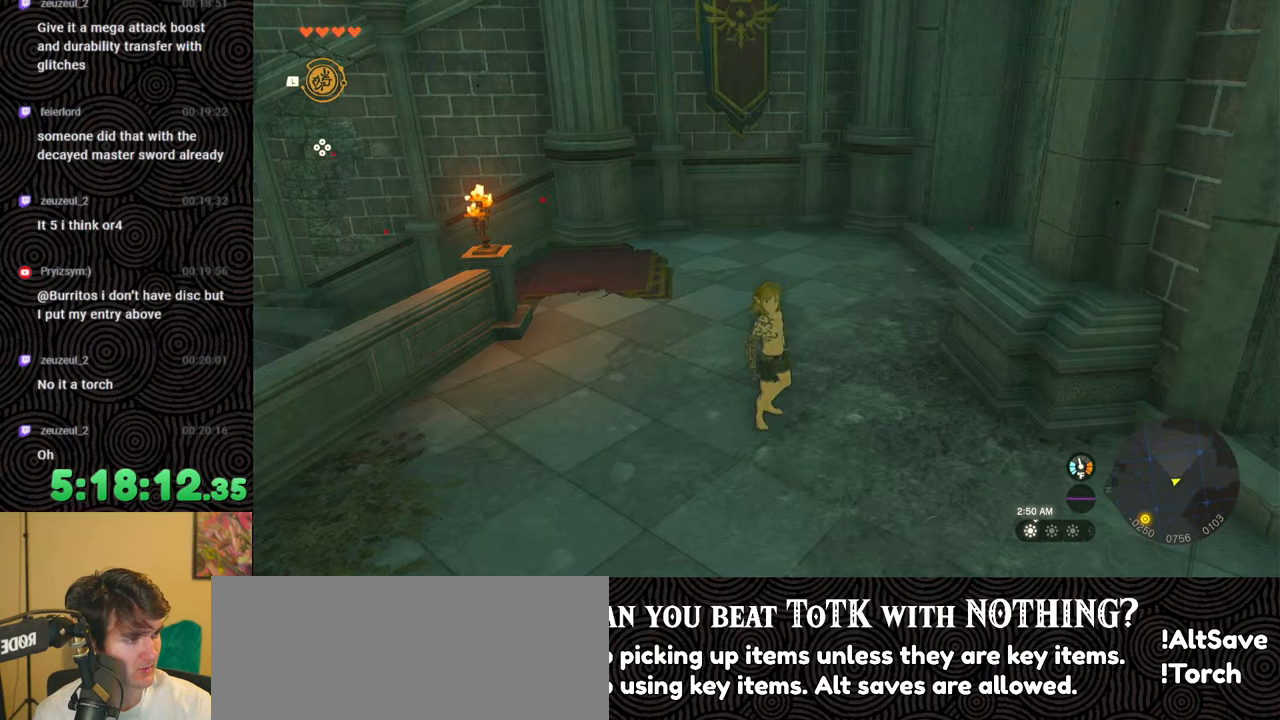
{"buttons": [], "left_stick": "down", "right_stick": "center", "events": []}
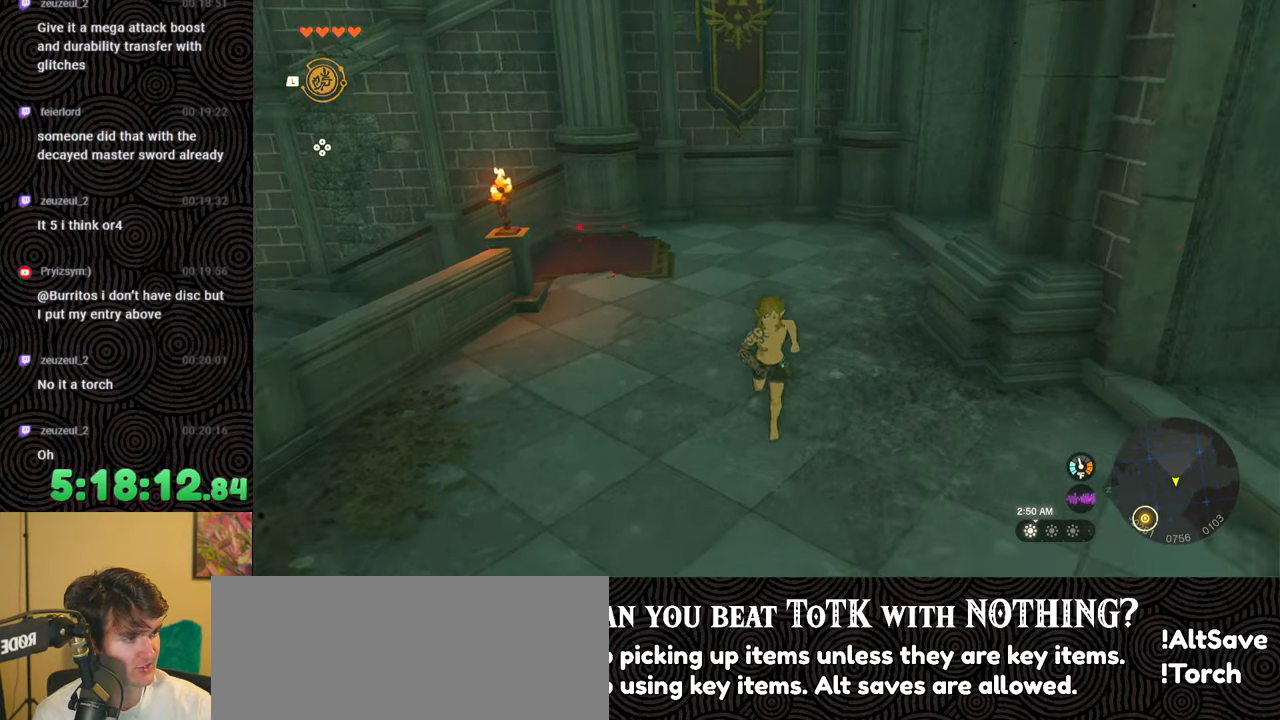
{"buttons": [], "left_stick": "center", "right_stick": "center", "events": [[500, "left_stick", "center"]]}
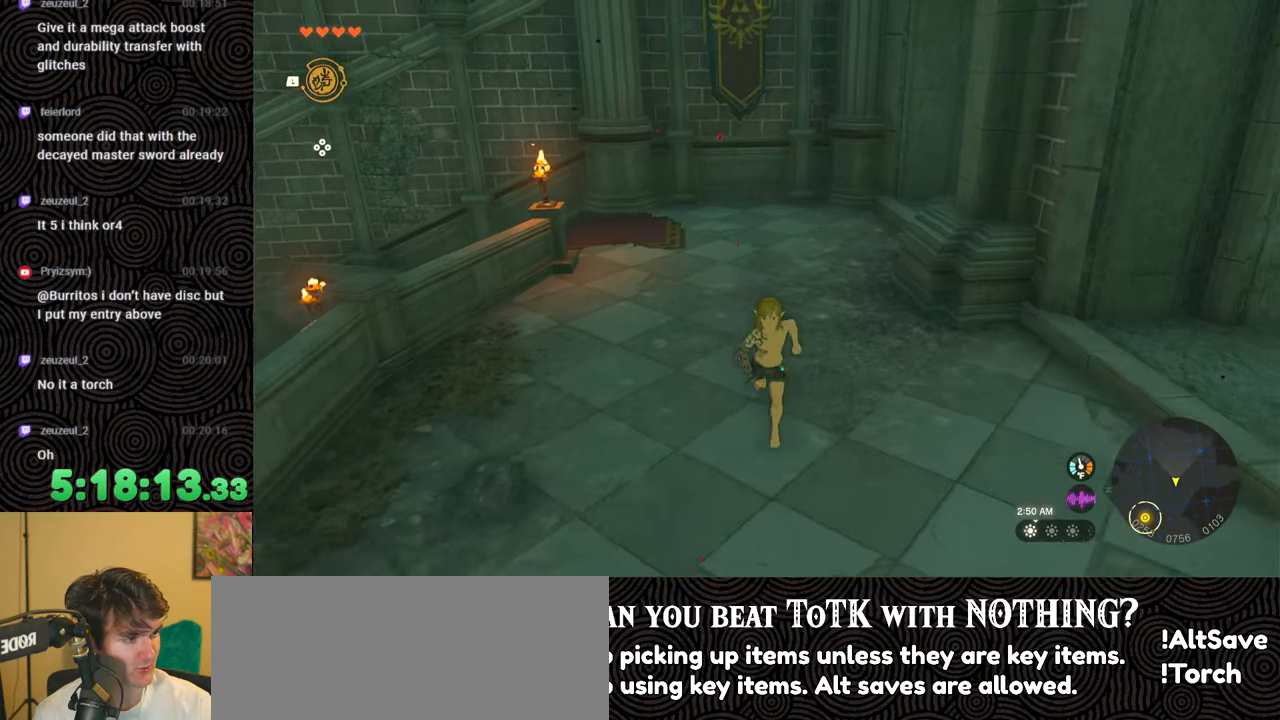
{"buttons": [], "left_stick": "up", "right_stick": "center", "events": [[200, "left_stick", "up"]]}
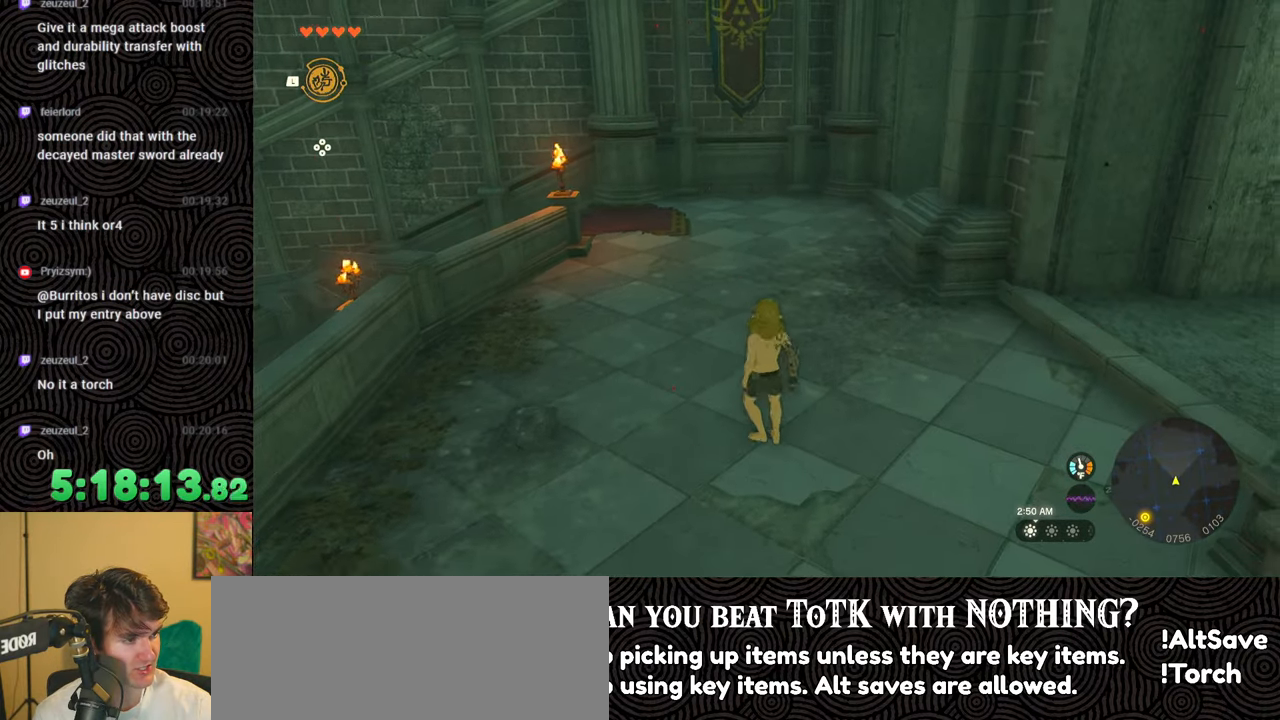
{"buttons": [], "left_stick": "up", "right_stick": "center", "events": [[117, "left_stick", "center"], [383, "left_stick", "up"]]}
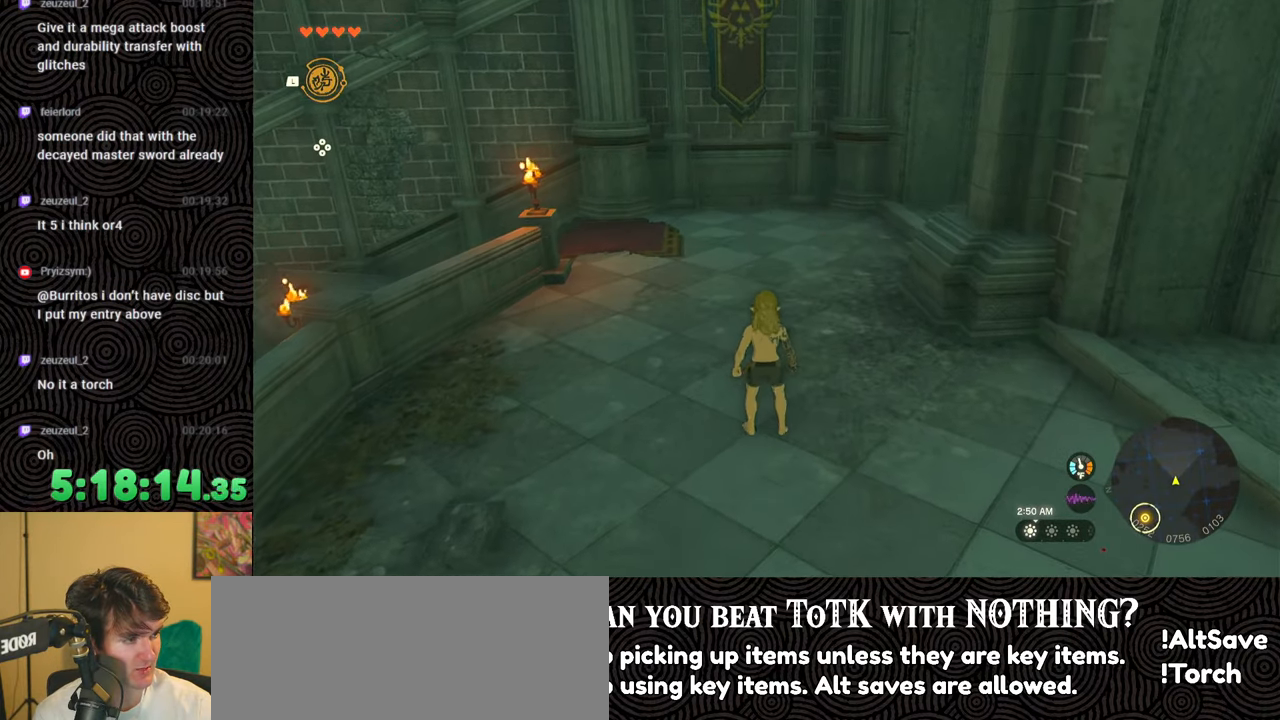
{"buttons": [], "left_stick": "up", "right_stick": "center", "events": []}
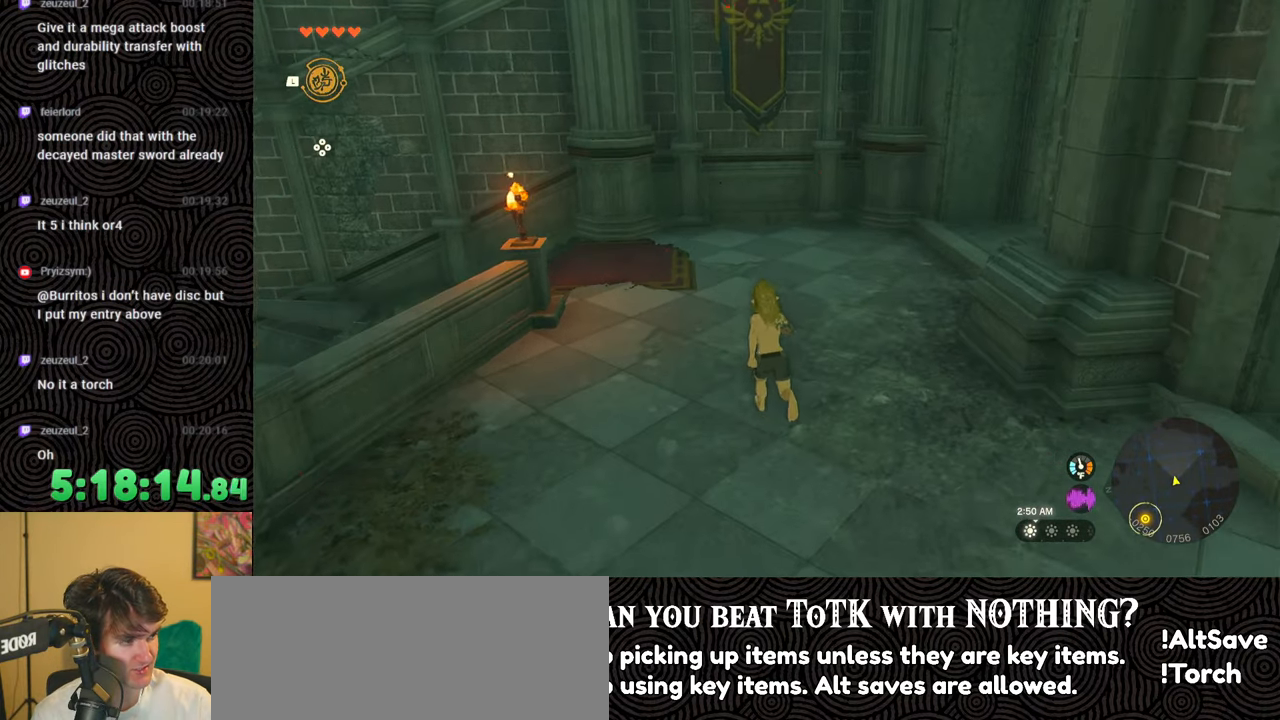
{"buttons": [], "left_stick": "up", "right_stick": "left", "events": [[300, "right_stick", "left"]]}
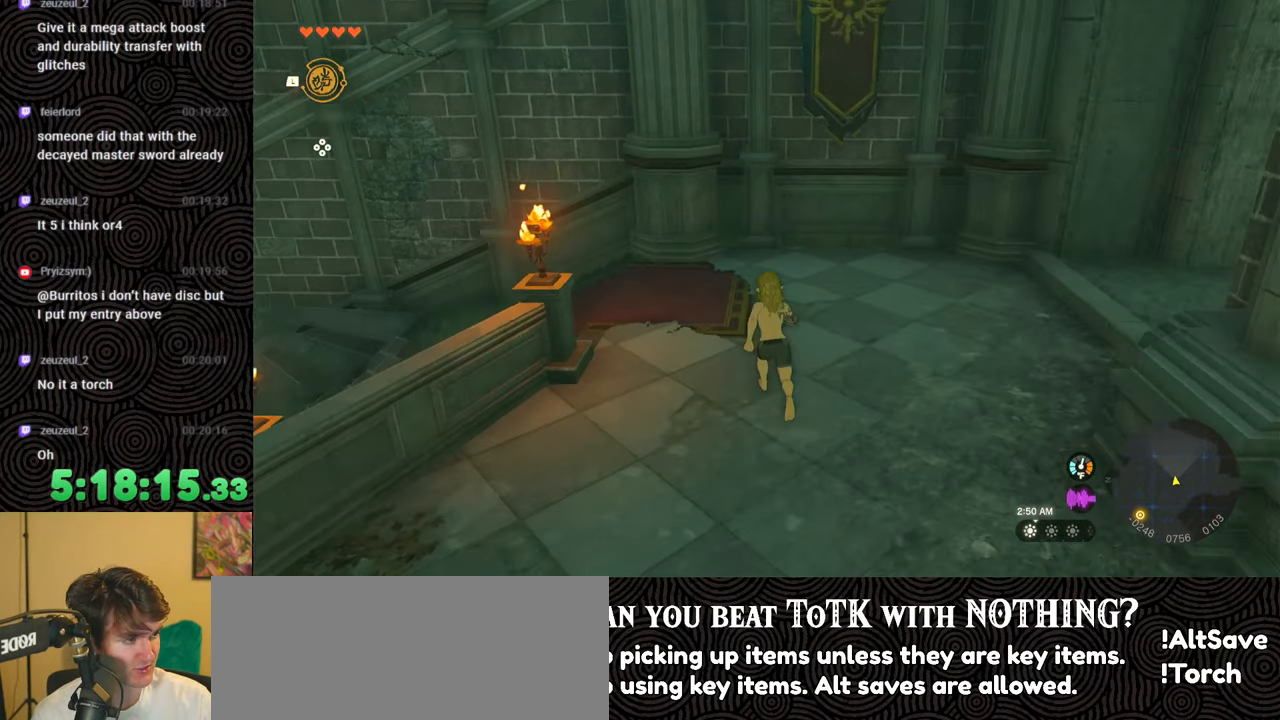
{"buttons": [], "left_stick": "up", "right_stick": "center", "events": [[417, "right_stick", "center"]]}
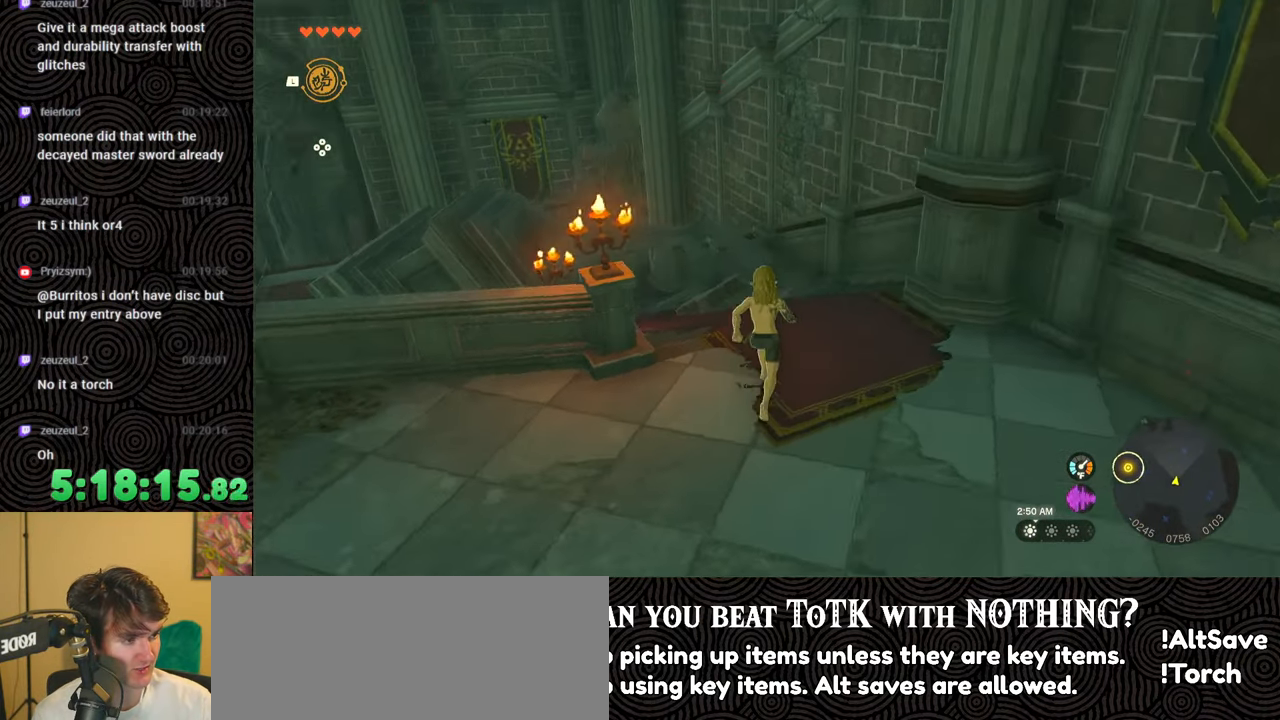
{"buttons": [], "left_stick": "up", "right_stick": "center", "events": []}
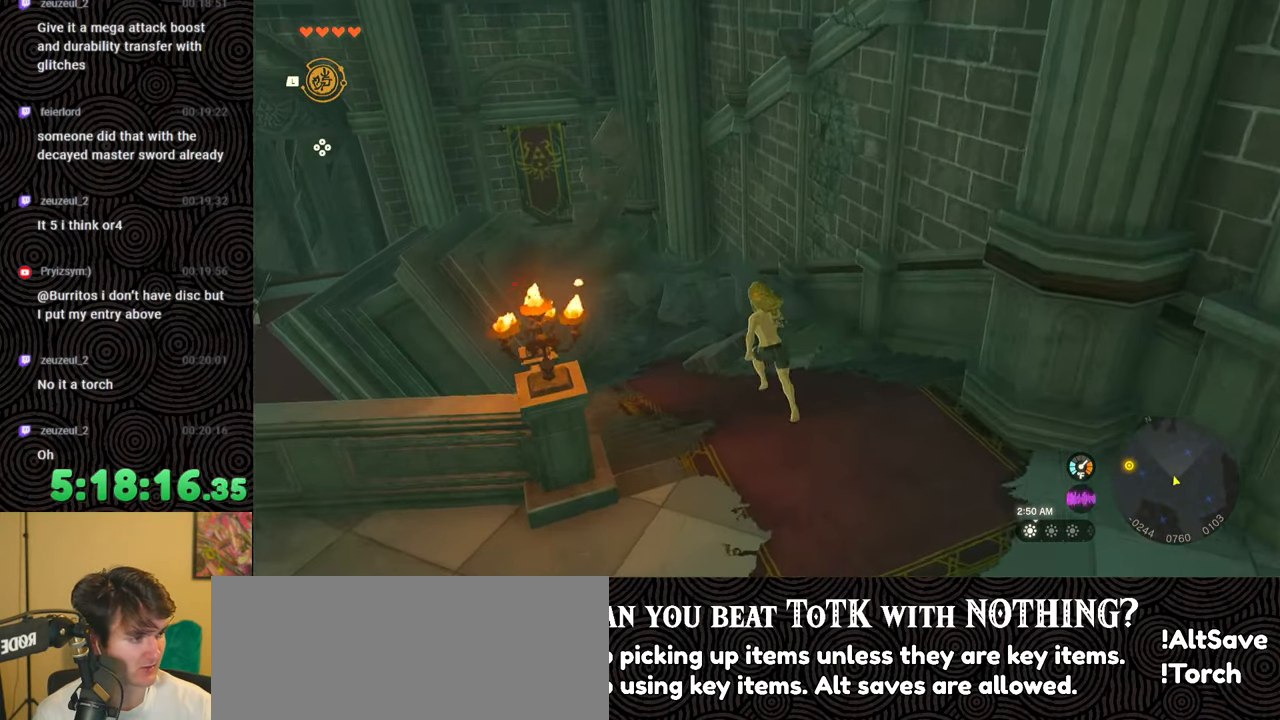
{"buttons": [], "left_stick": "up", "right_stick": "center", "events": []}
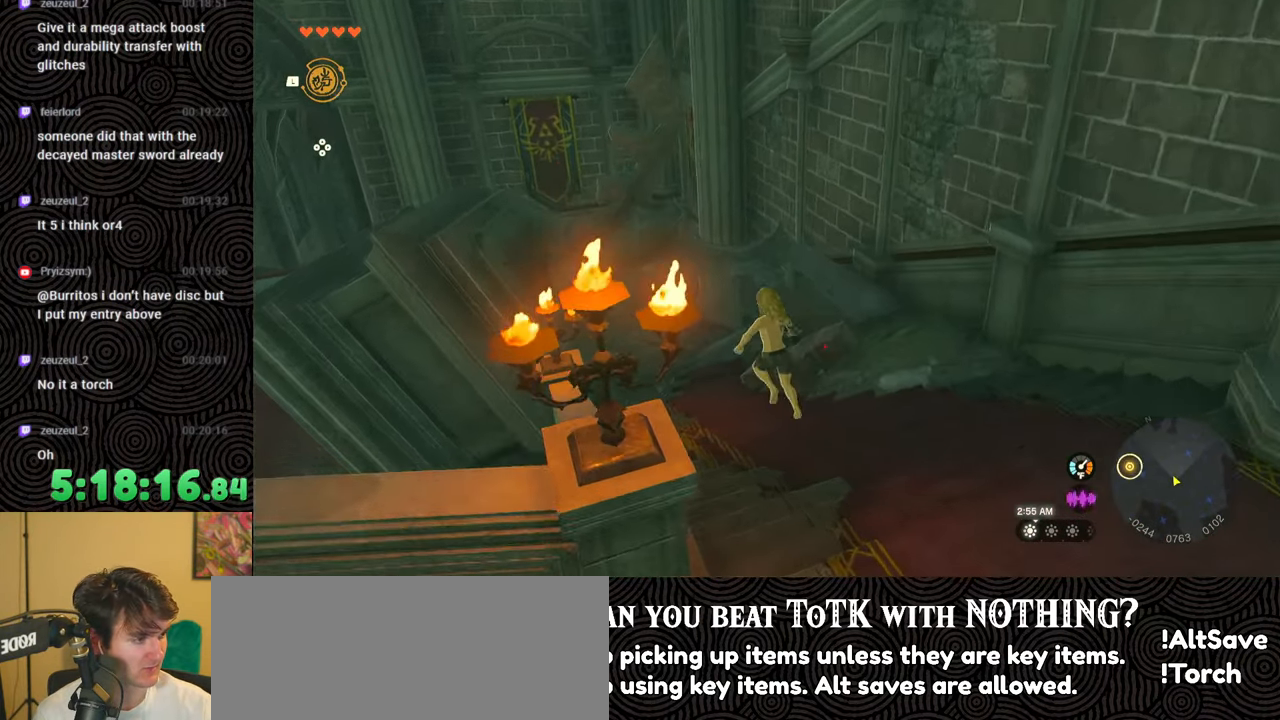
{"buttons": [], "left_stick": "up", "right_stick": "center", "events": []}
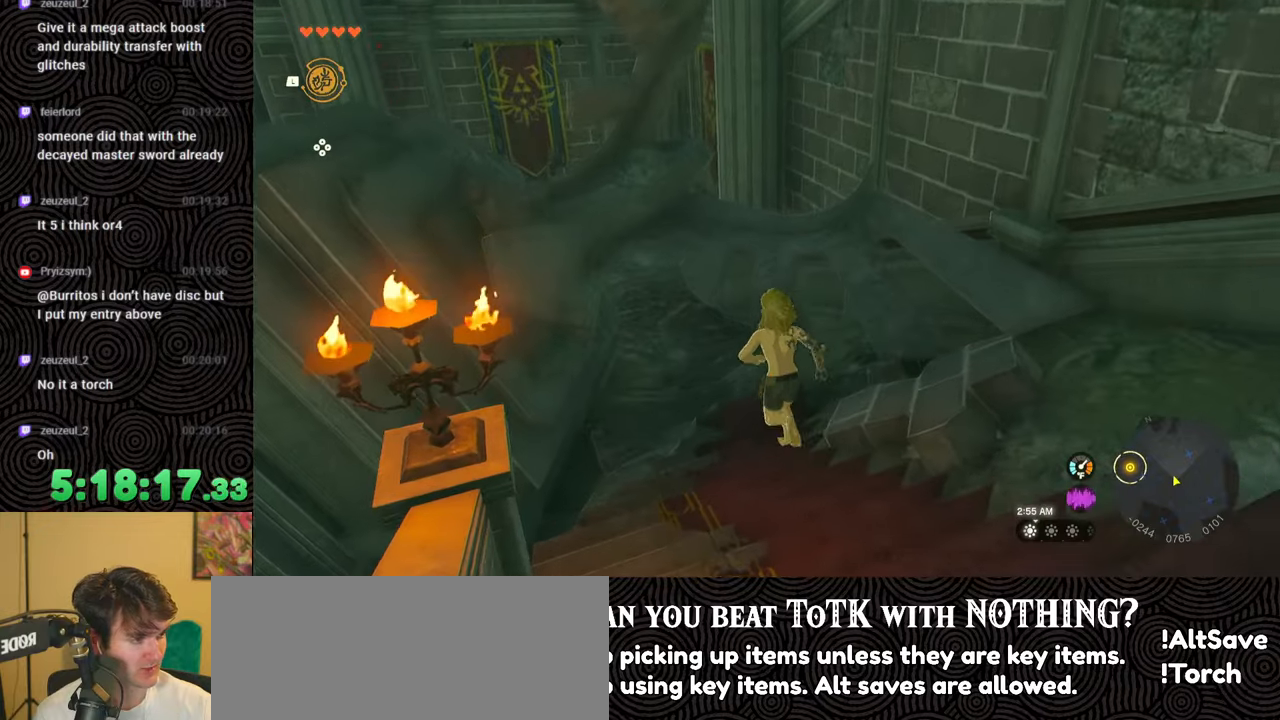
{"buttons": [], "left_stick": "up-left", "right_stick": "center", "events": [[317, "left_stick", "up-left"]]}
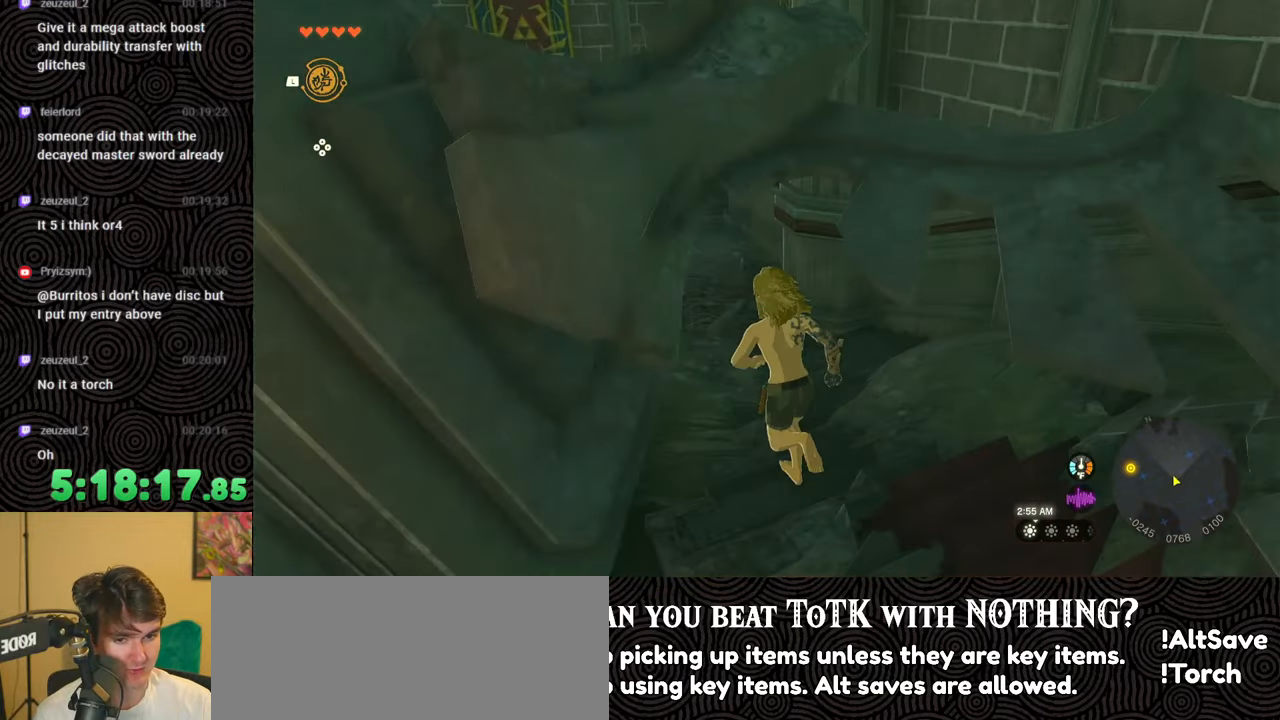
{"buttons": [], "left_stick": "up", "right_stick": "left", "events": [[83, "right_stick", "left"], [467, "left_stick", "up"]]}
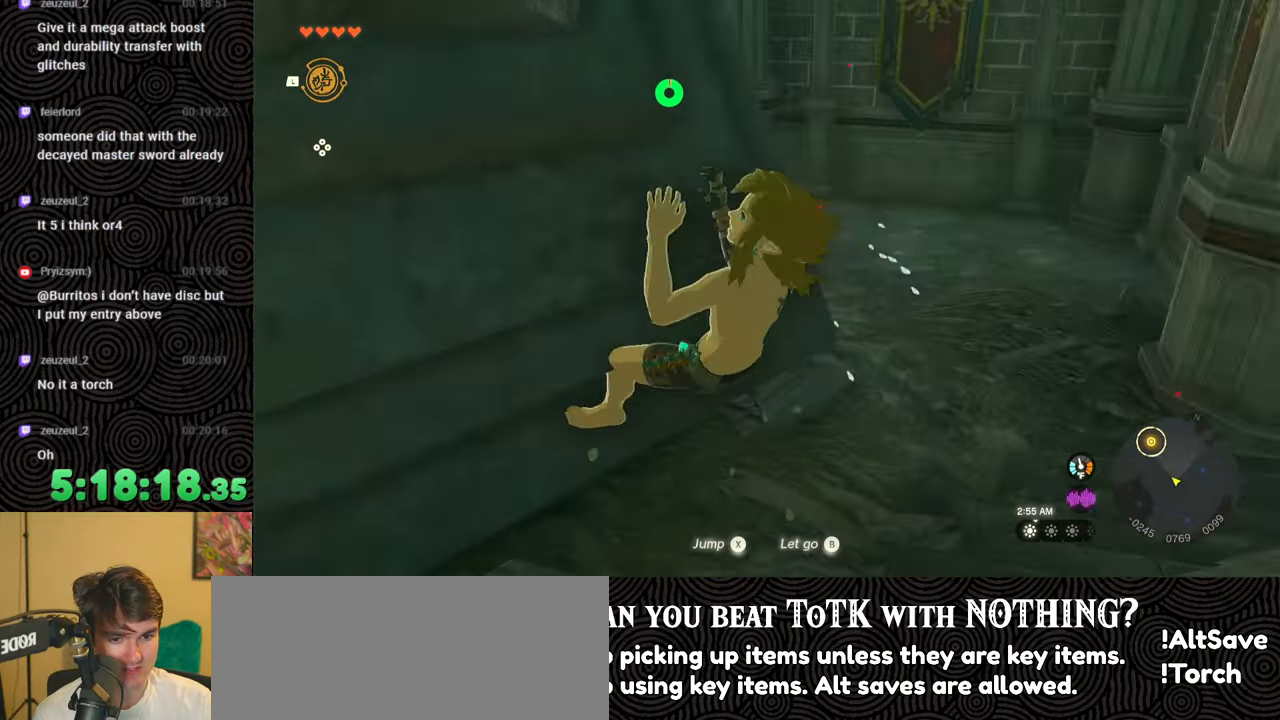
{"buttons": ["B"], "left_stick": "right", "right_stick": "center", "events": [[217, "left_stick", "right"], [333, "right_stick", "center"], [417, "B", "down"]]}
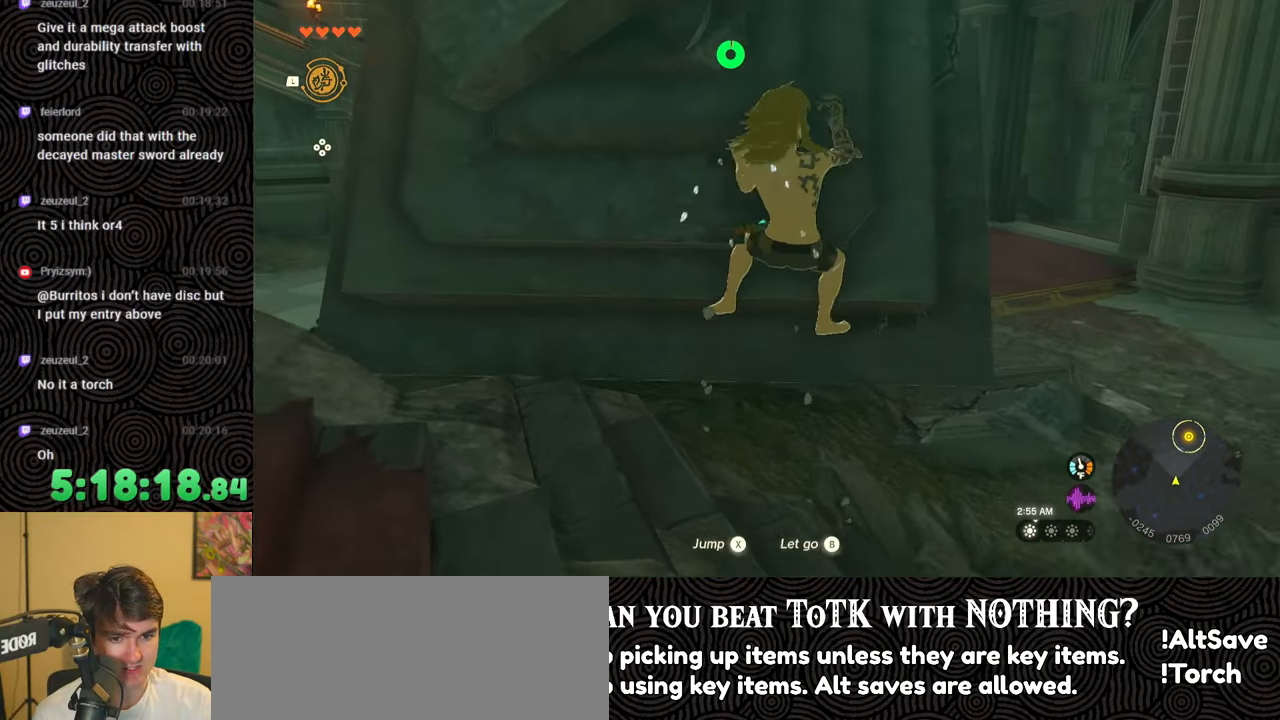
{"buttons": ["B"], "left_stick": "right", "right_stick": "up-left", "events": [[33, "B", "up"], [467, "B", "down"], [467, "right_stick", "up-left"]]}
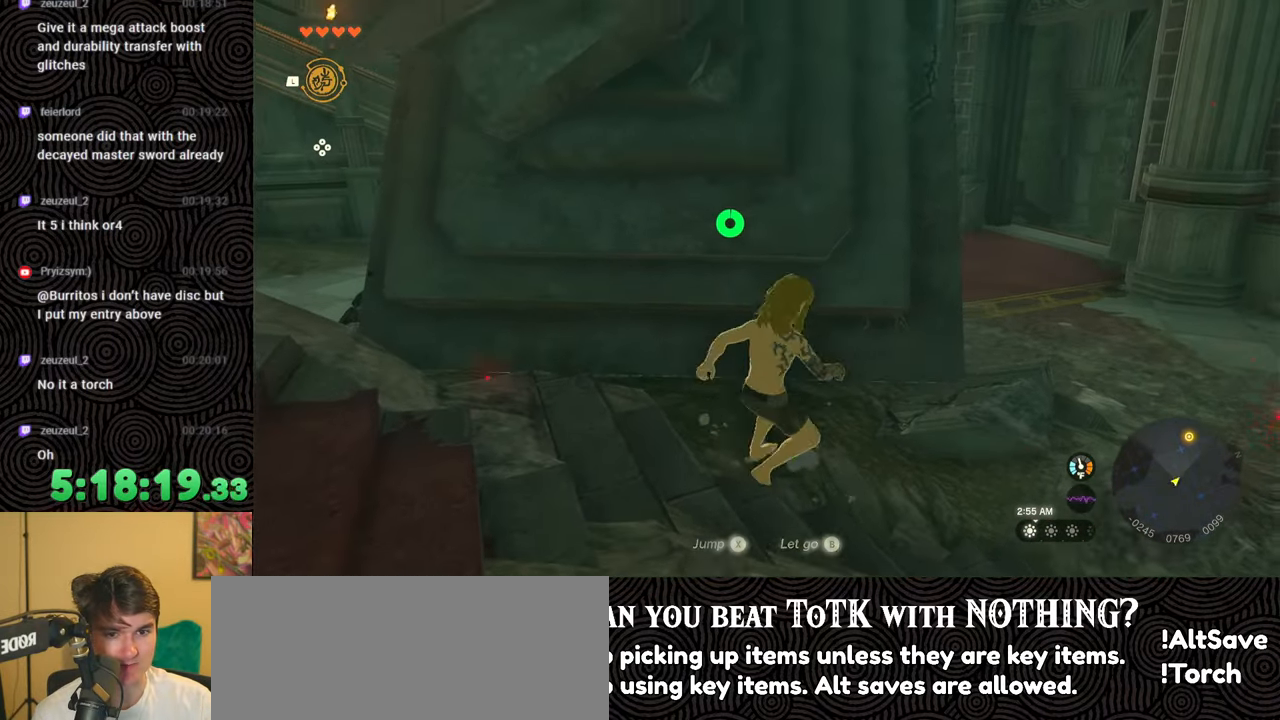
{"buttons": ["B"], "left_stick": "up", "right_stick": "left", "events": [[167, "left_stick", "up-right"], [350, "left_stick", "up"], [500, "right_stick", "left"]]}
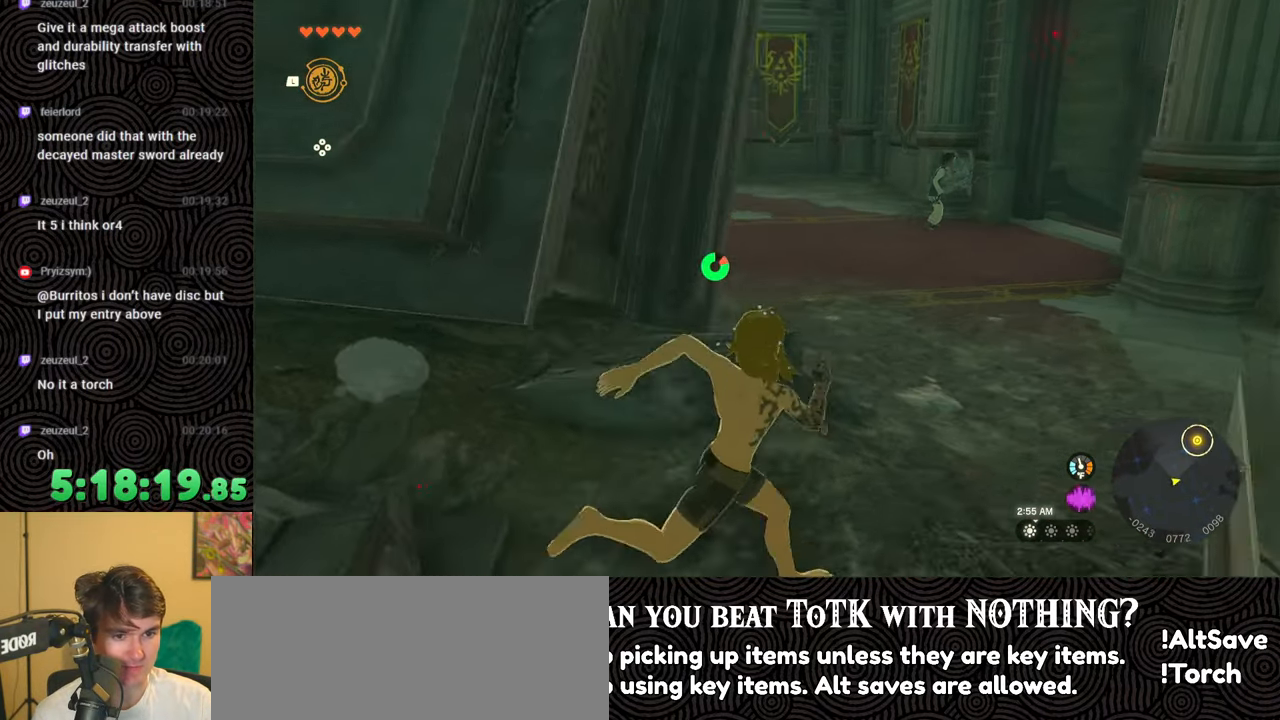
{"buttons": [], "left_stick": "up", "right_stick": "center", "events": [[200, "B", "up"], [483, "right_stick", "center"]]}
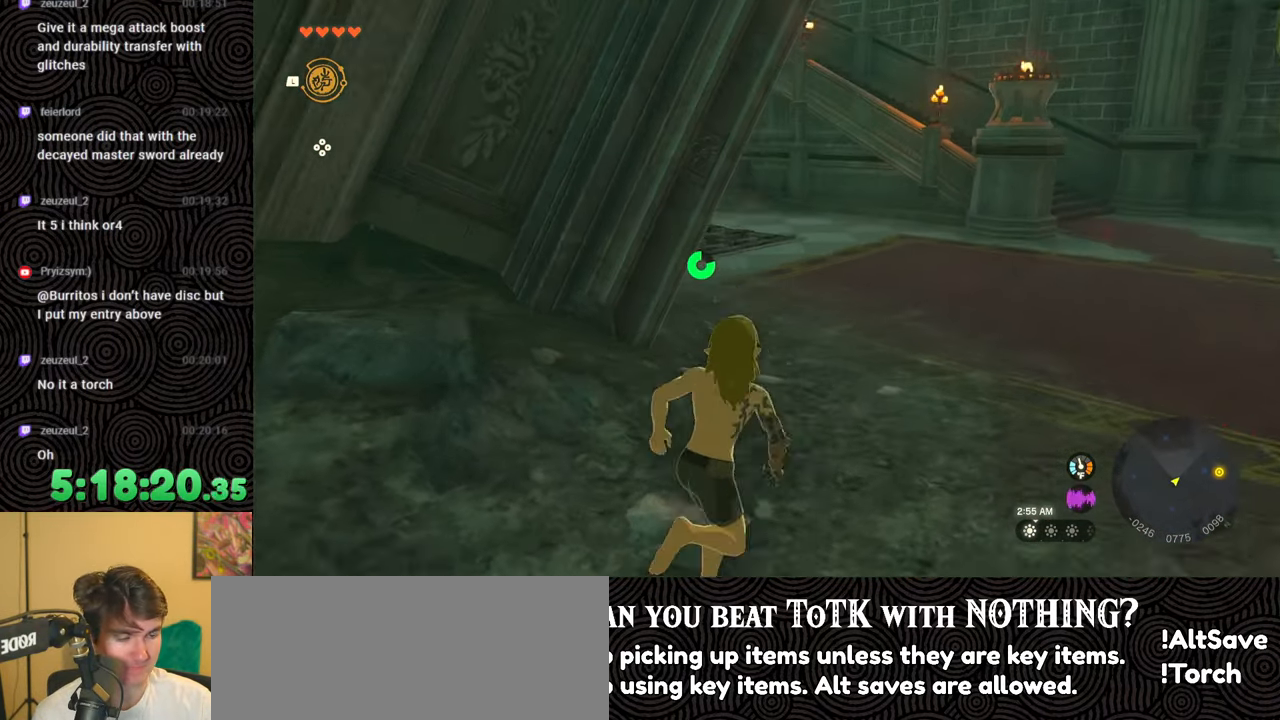
{"buttons": [], "left_stick": "up", "right_stick": "center", "events": []}
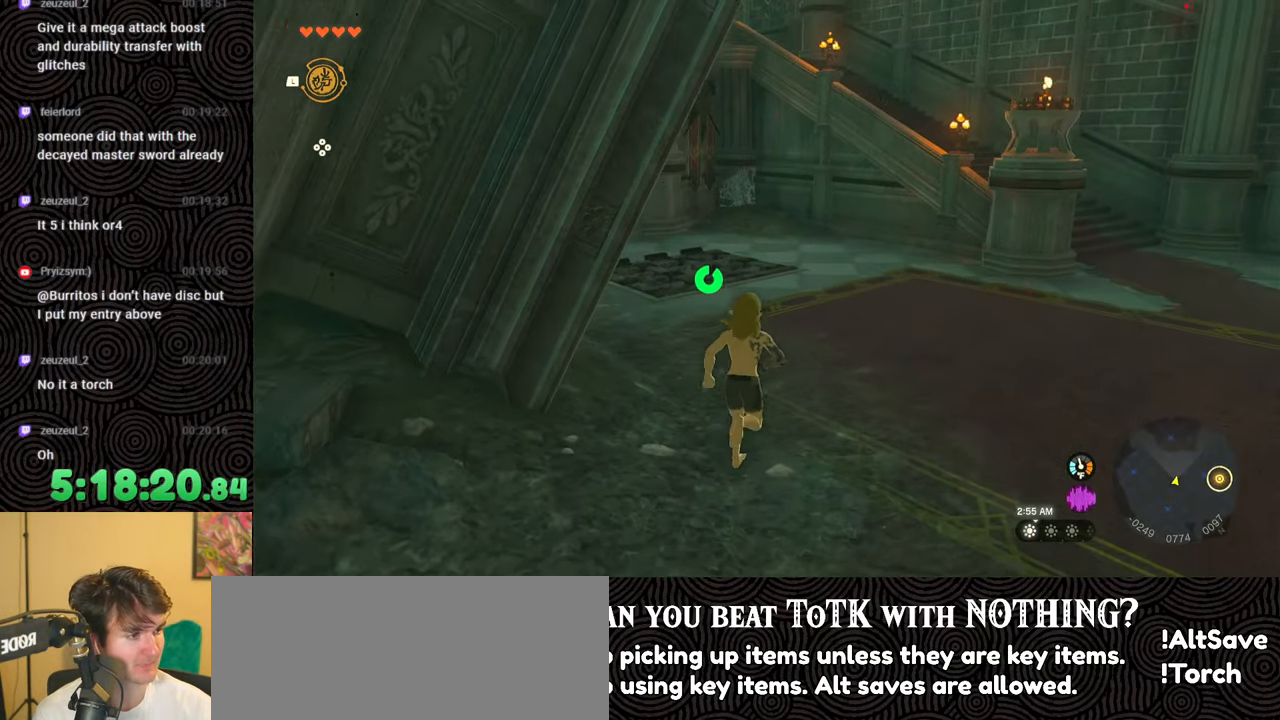
{"buttons": [], "left_stick": "center", "right_stick": "center", "events": [[150, "left_stick", "up-right"], [450, "left_stick", "center"]]}
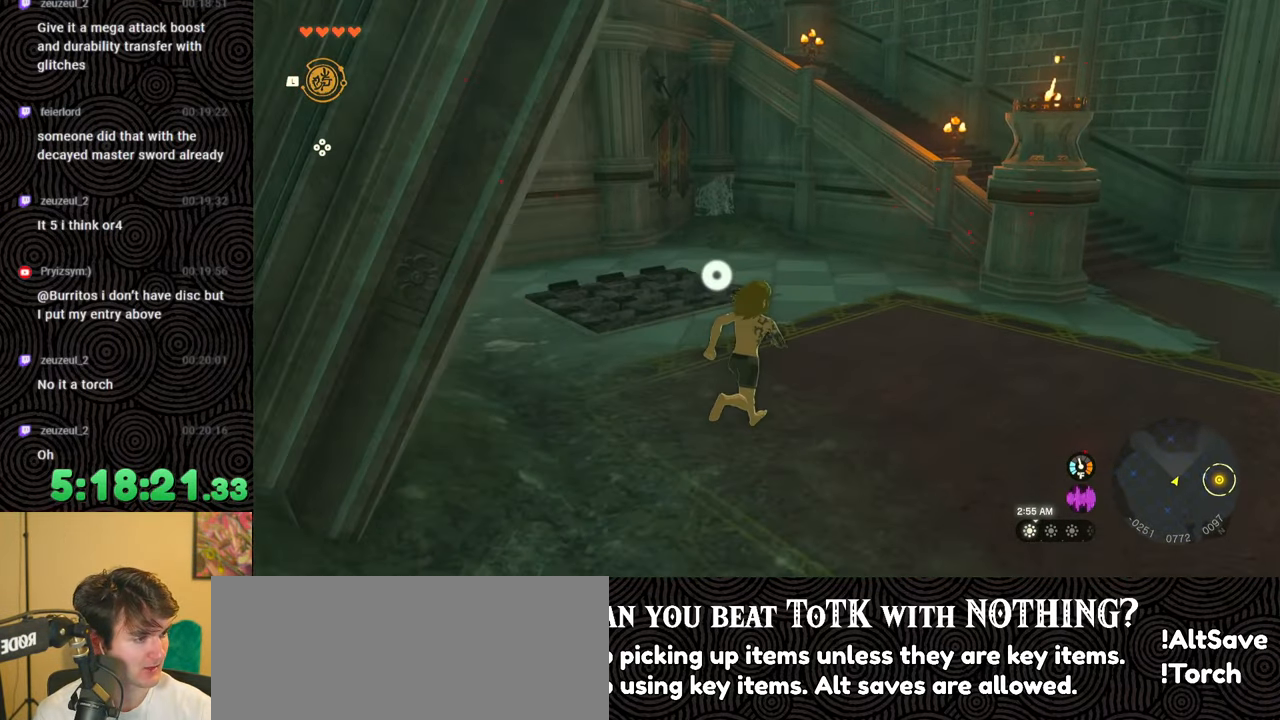
{"buttons": [], "left_stick": "center", "right_stick": "center", "events": []}
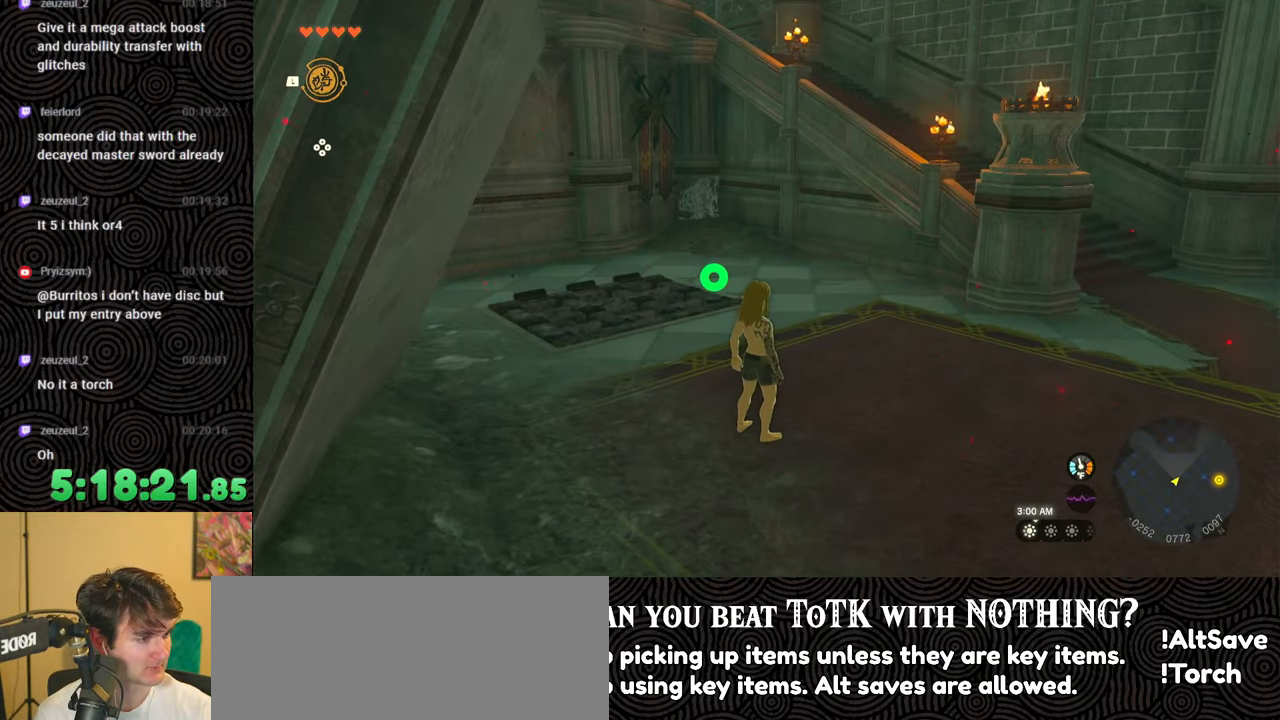
{"buttons": [], "left_stick": "center", "right_stick": "center", "events": []}
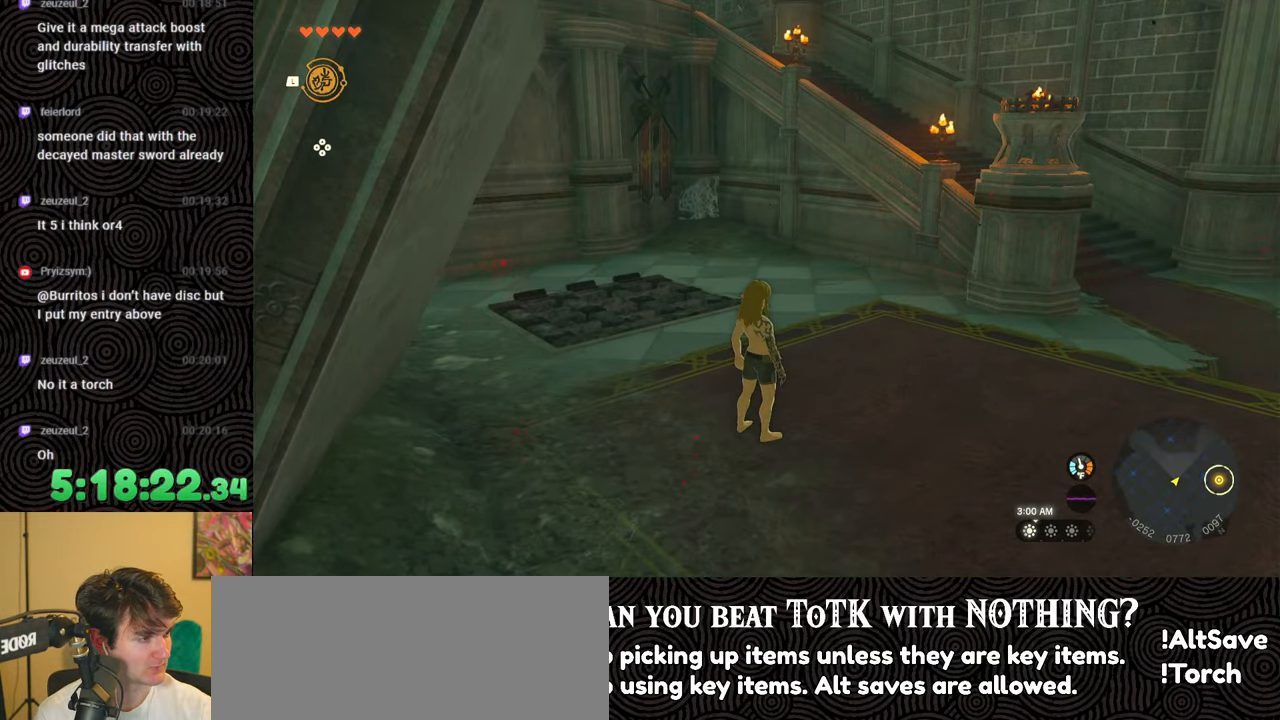
{"buttons": [], "left_stick": "center", "right_stick": "center", "events": [[33, "left_stick", "right"], [333, "left_stick", "center"]]}